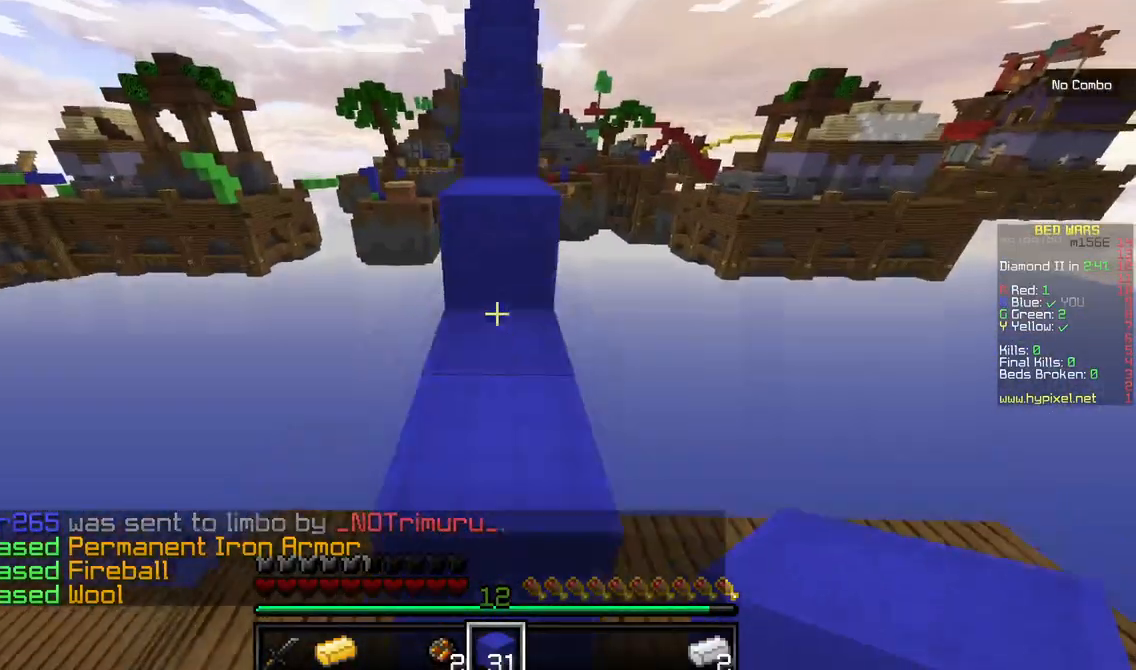
Gameplay with keyboard and mouse; each line is a JSON object with the keys and mouse buttons held at the frame after it. "events" lists presses ("down") and releases ("up") of "a", "d", "s", "w", "mouse_left" and "mouse_right" between this image and that frame as [ms after this image, input, new state], when the widget could be followed in between. "mouse_left", "mouse_right" = the "left", "right" buttons of the "mouse" list. No other keys are recorded. Fast repeated clicks can show as one long hold. Mouse movement is not recorded.
{"keys": ["w"], "mouse": [], "events": []}
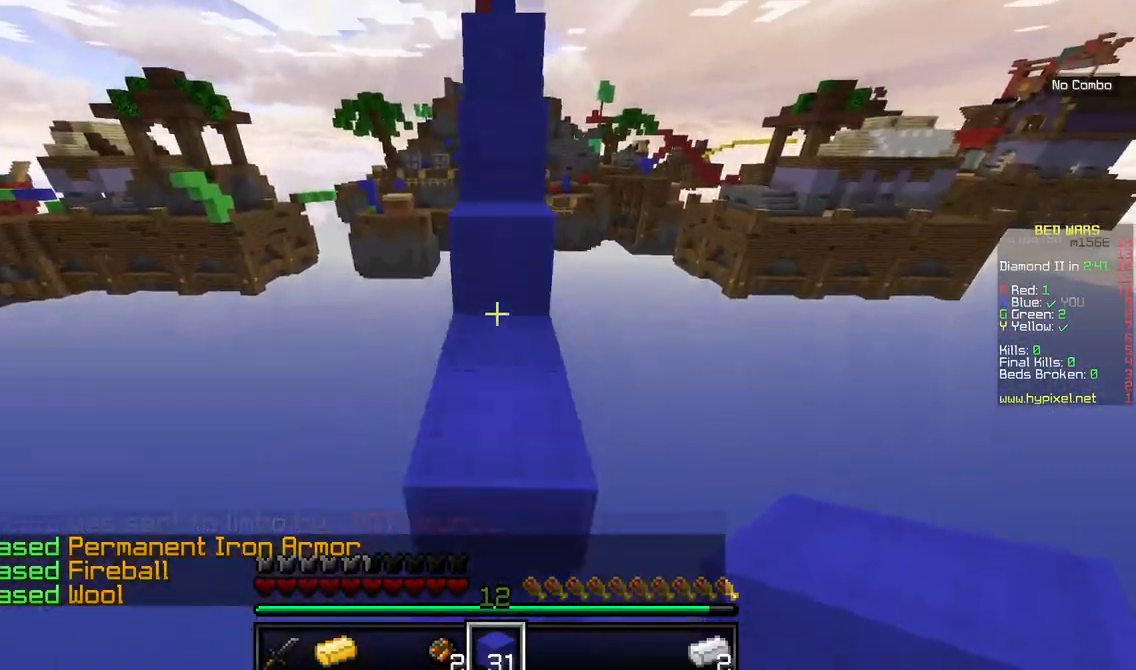
{"keys": ["w"], "mouse": [], "events": []}
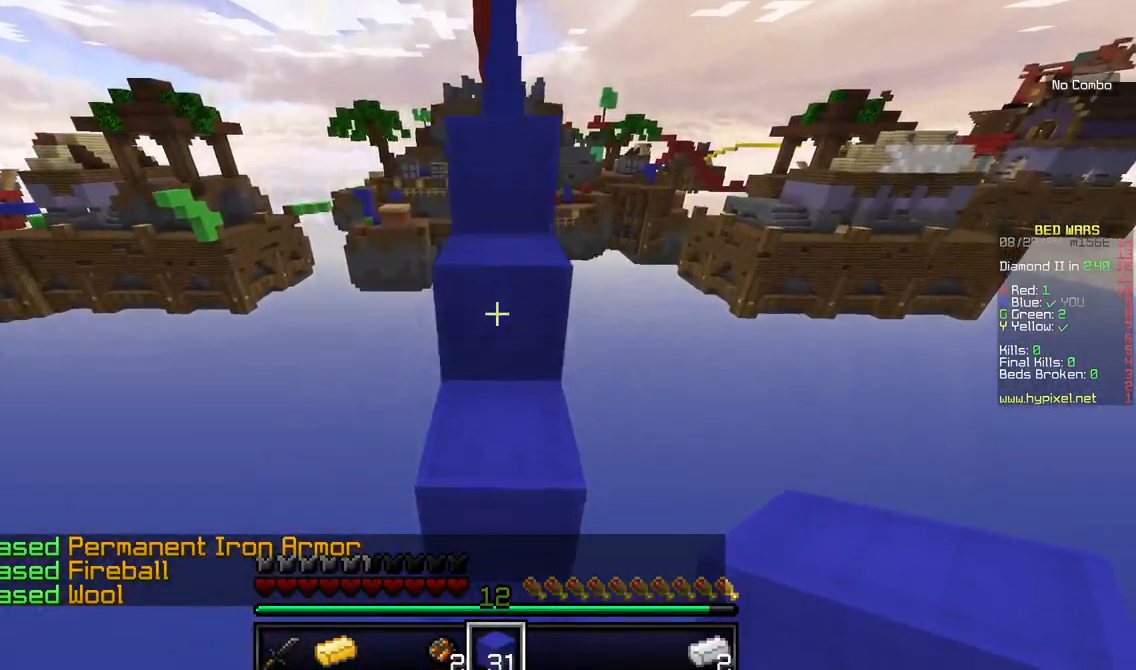
{"keys": ["w"], "mouse": [], "events": []}
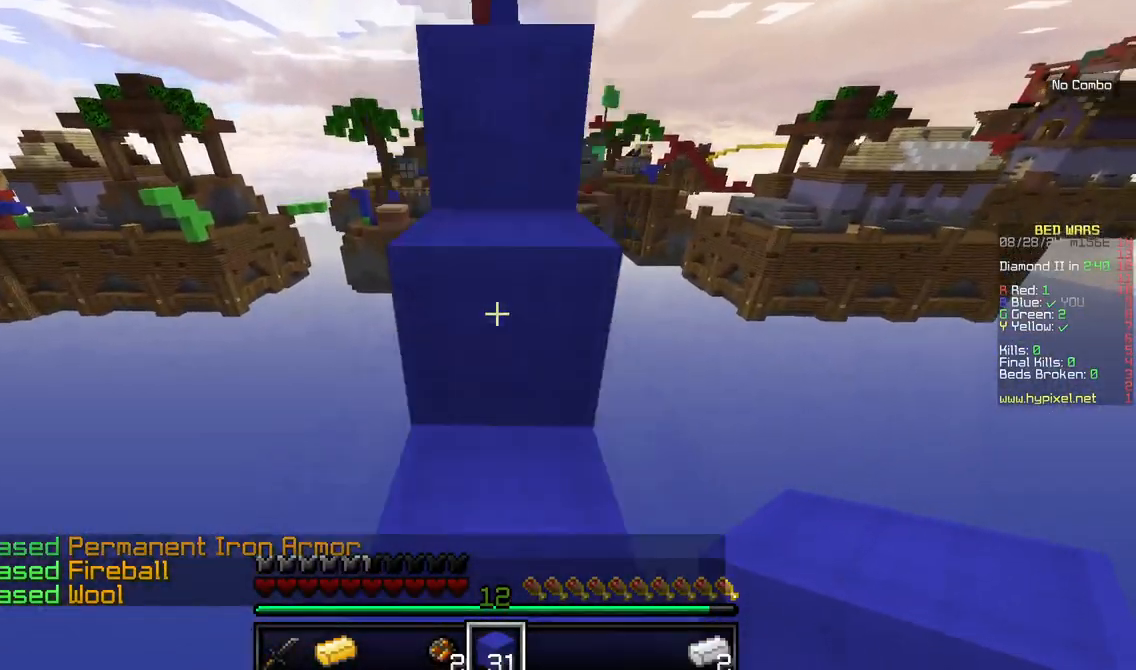
{"keys": ["w"], "mouse": [], "events": []}
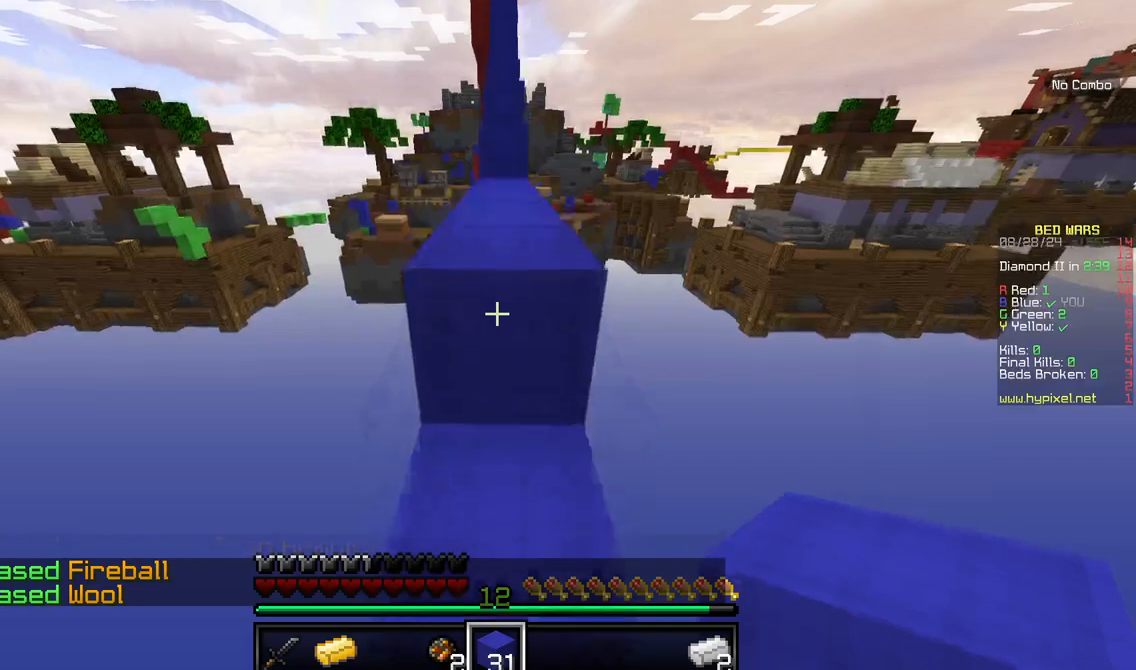
{"keys": ["w"], "mouse": [], "events": []}
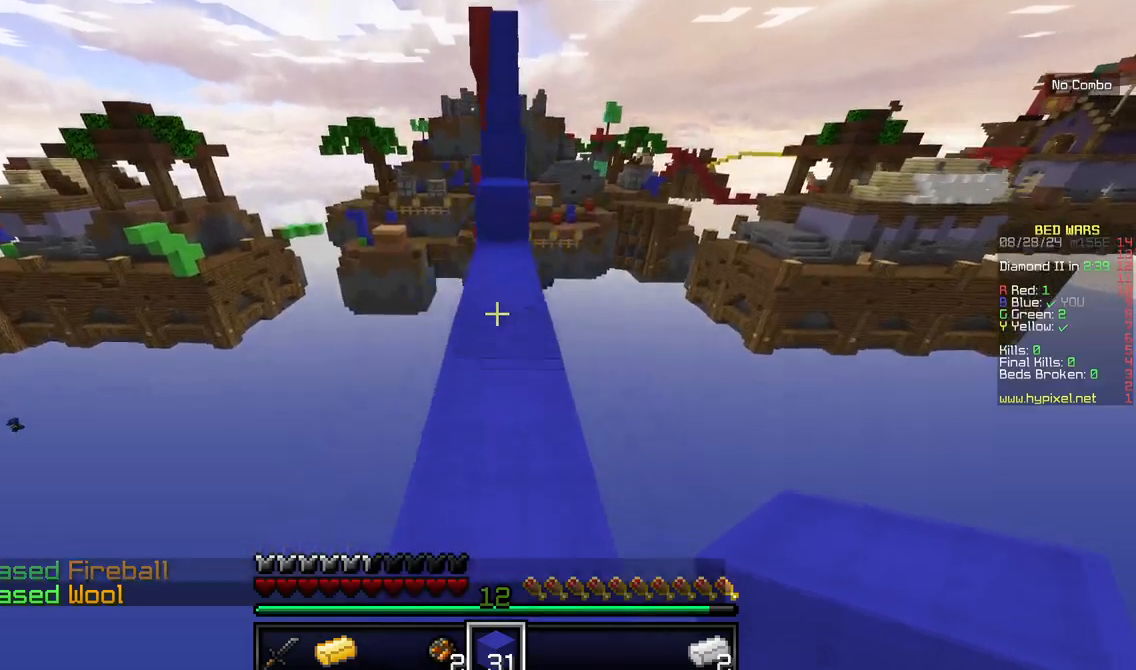
{"keys": ["w"], "mouse": [], "events": [[250, "w", "up"], [467, "w", "down"]]}
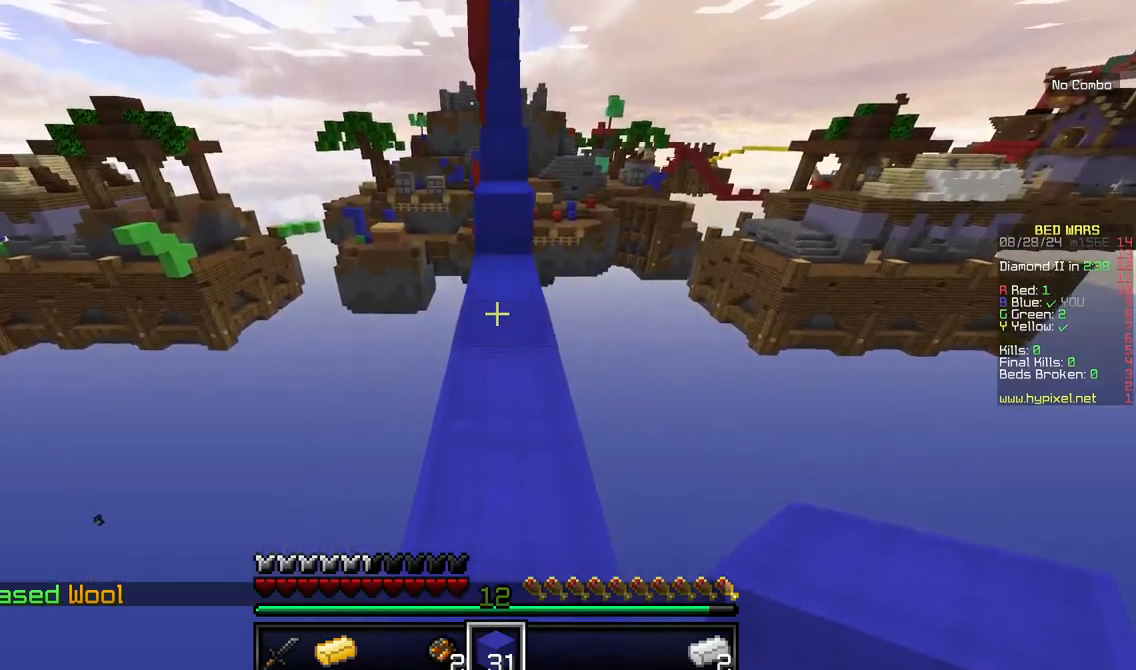
{"keys": ["w"], "mouse": [], "events": [[67, "w", "up"], [134, "w", "down"]]}
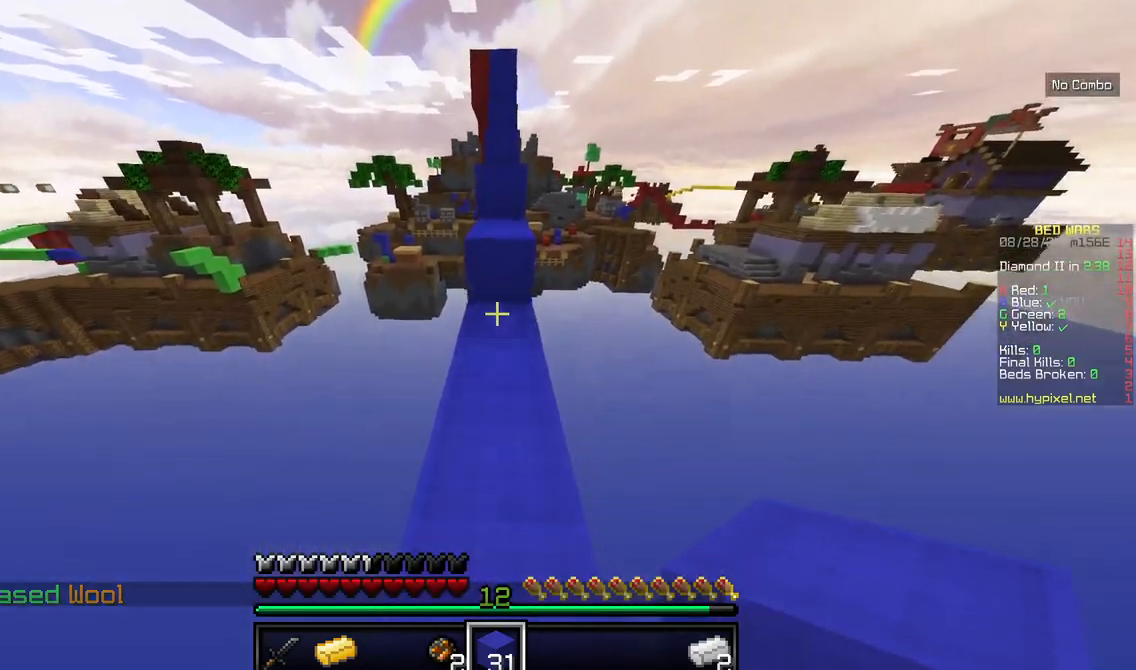
{"keys": ["w"], "mouse": [], "events": []}
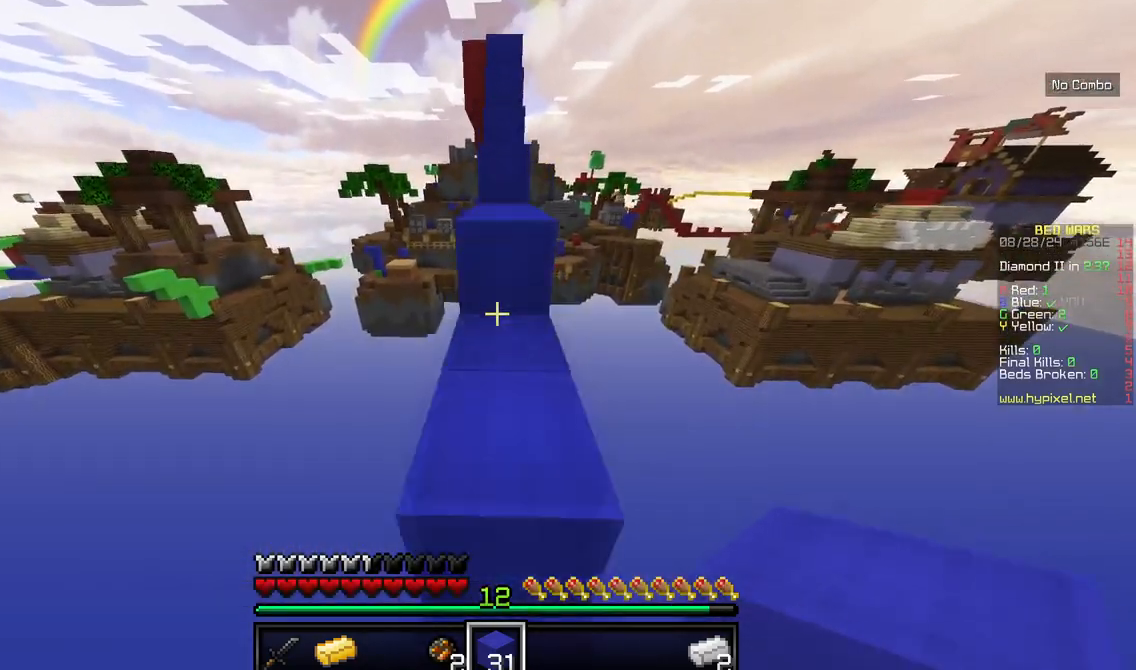
{"keys": ["w"], "mouse": [], "events": []}
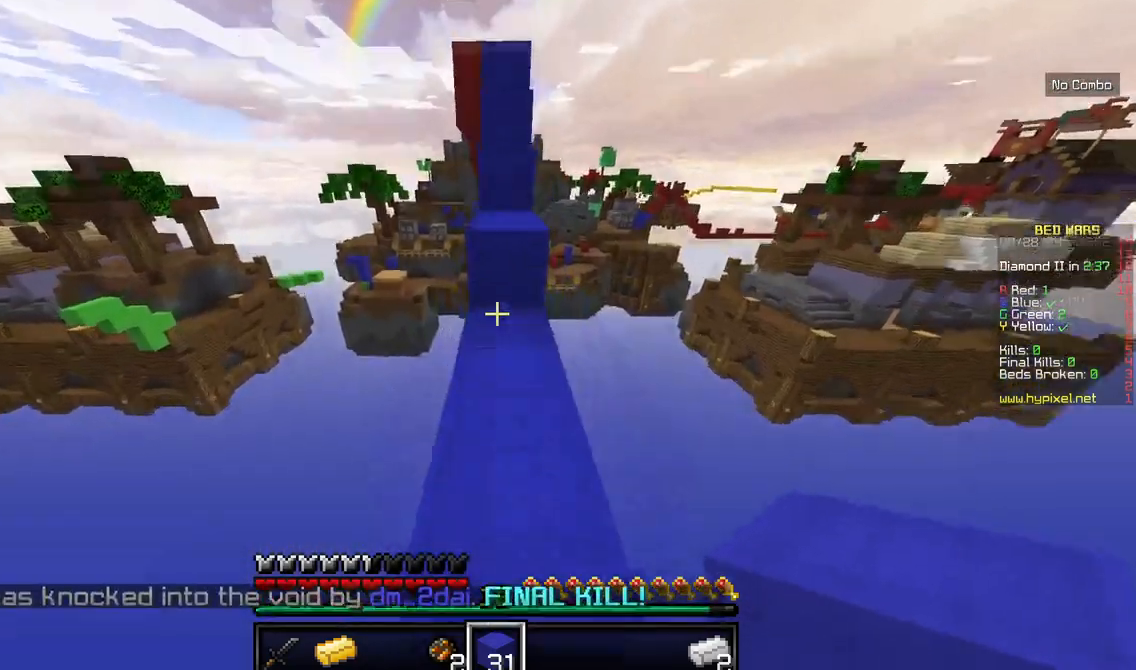
{"keys": [], "mouse": [], "events": [[267, "w", "up"]]}
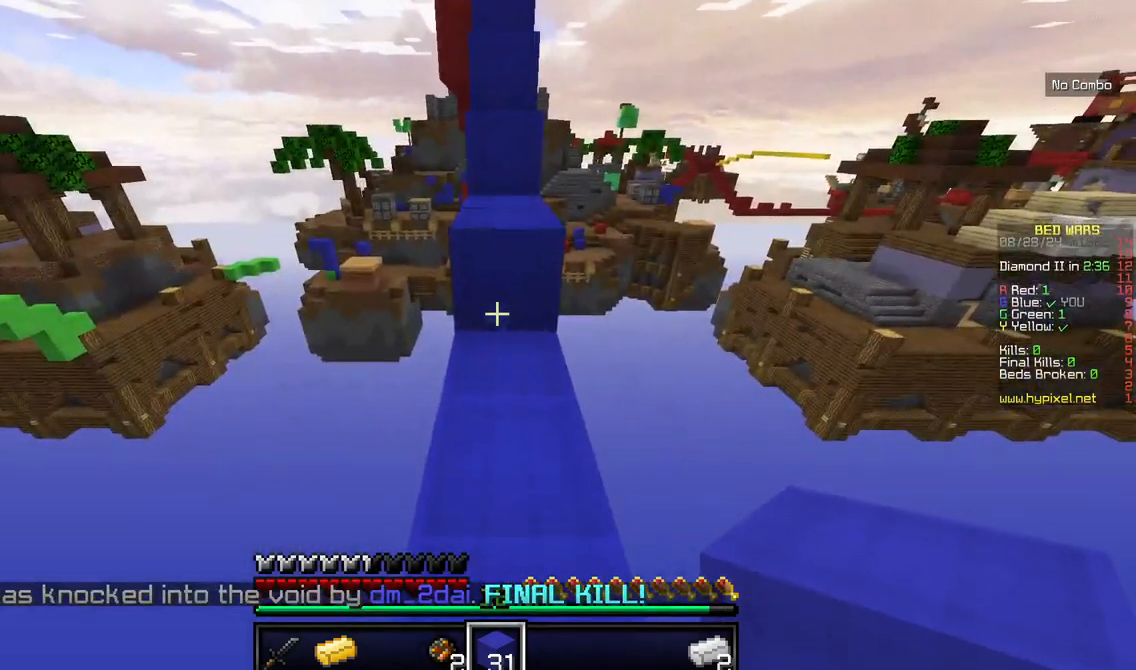
{"keys": ["w"], "mouse": [], "events": [[134, "w", "down"], [250, "w", "up"], [300, "w", "down"]]}
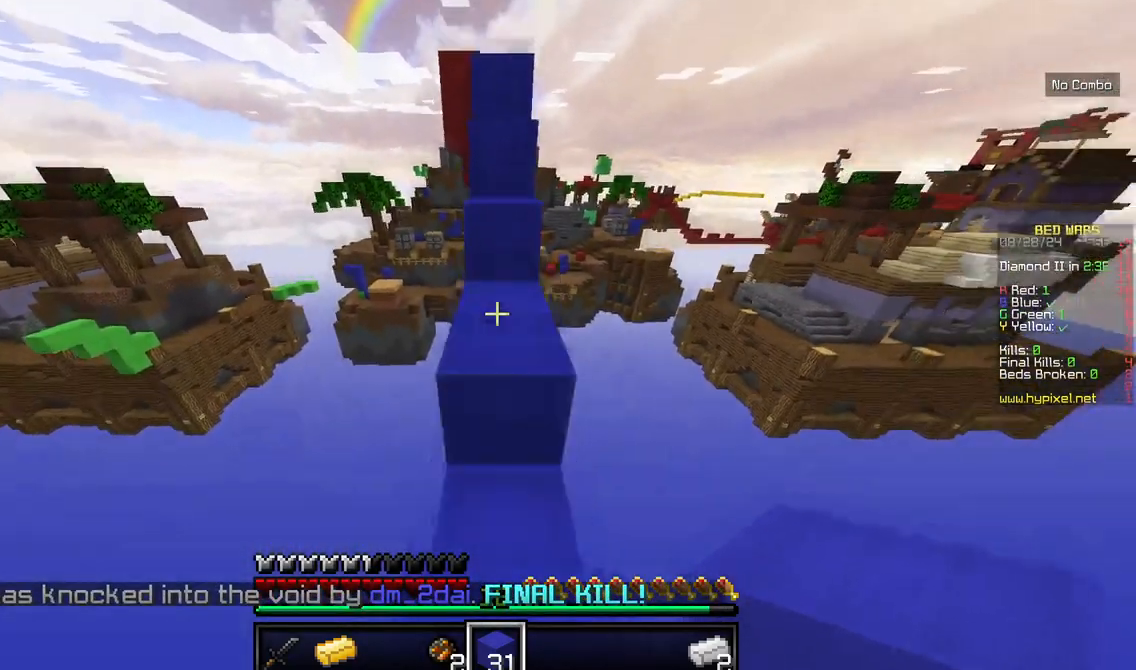
{"keys": ["w"], "mouse": [], "events": []}
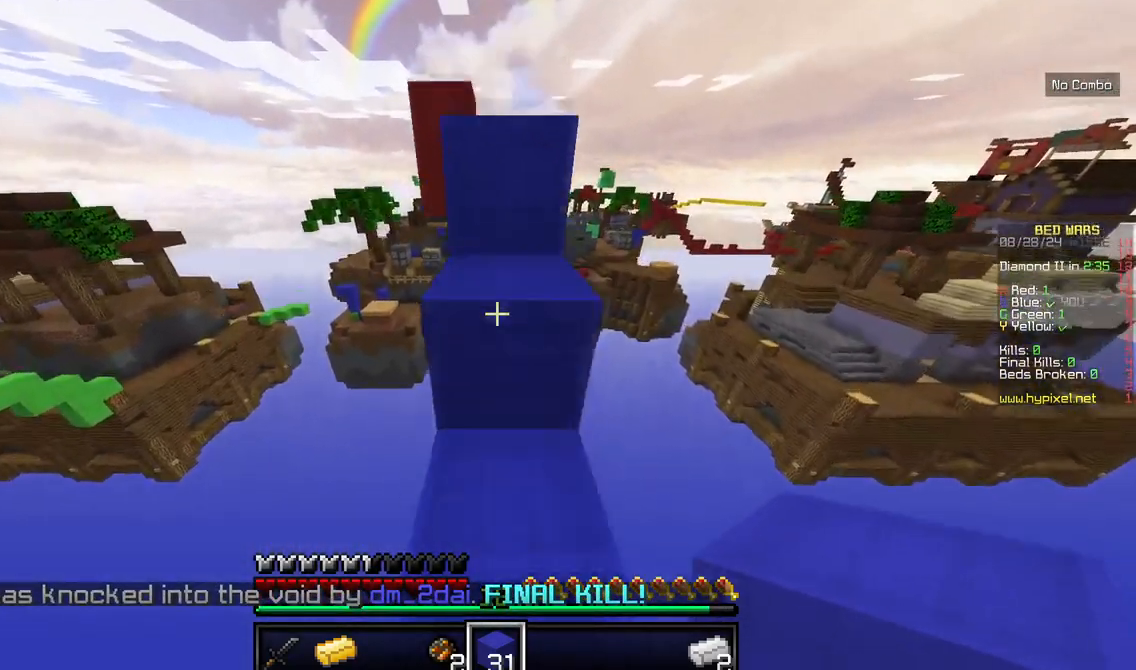
{"keys": ["w"], "mouse": [], "events": []}
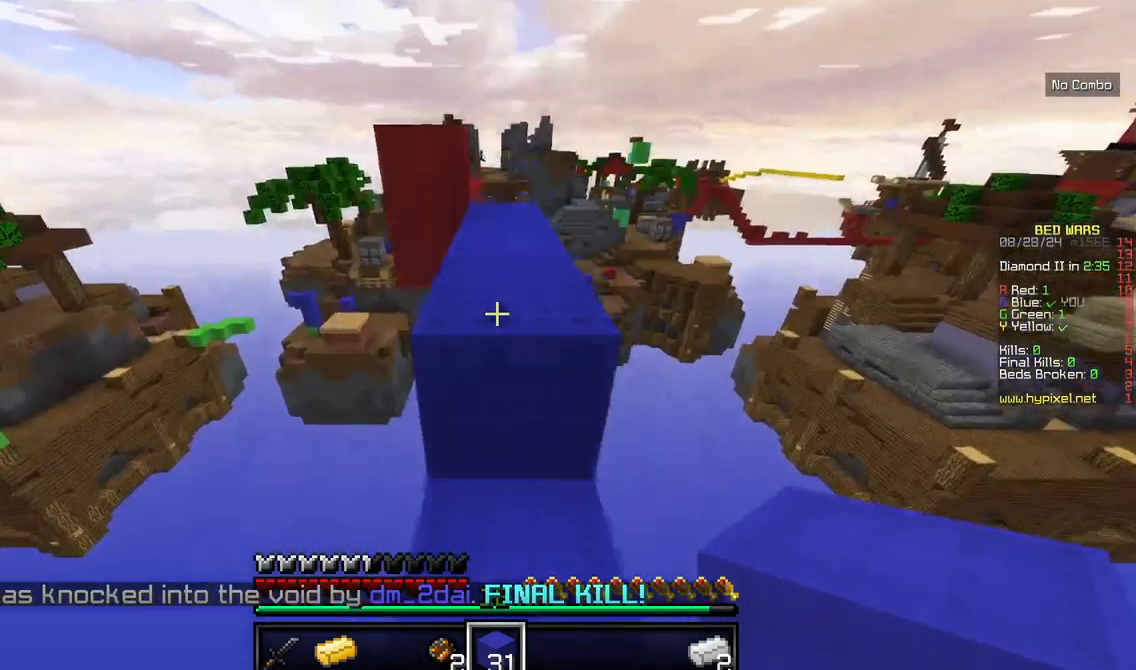
{"keys": ["w"], "mouse": [], "events": []}
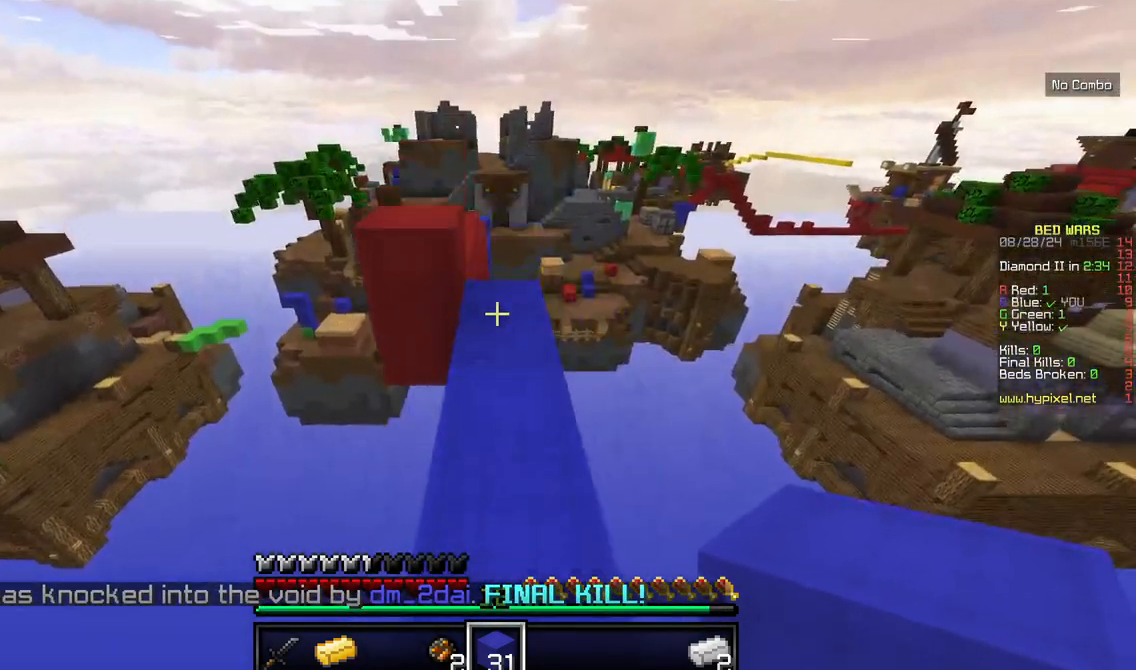
{"keys": [], "mouse": [], "events": [[134, "w", "up"], [384, "w", "down"], [484, "w", "up"]]}
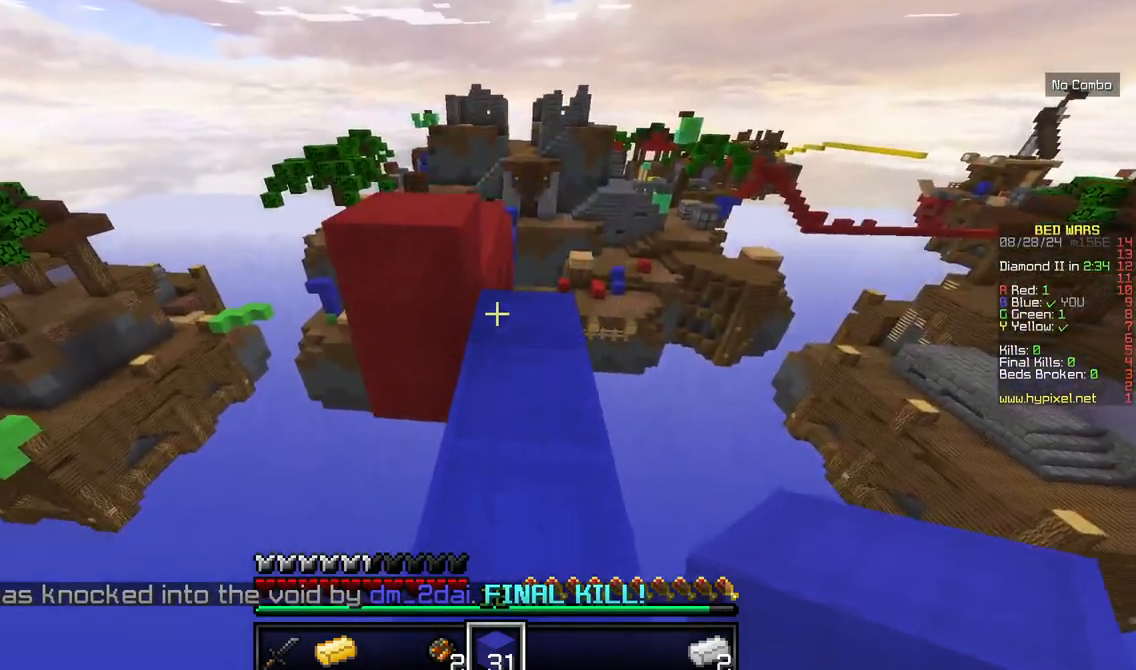
{"keys": ["a", "w"], "mouse": [], "events": [[50, "w", "down"], [384, "a", "down"]]}
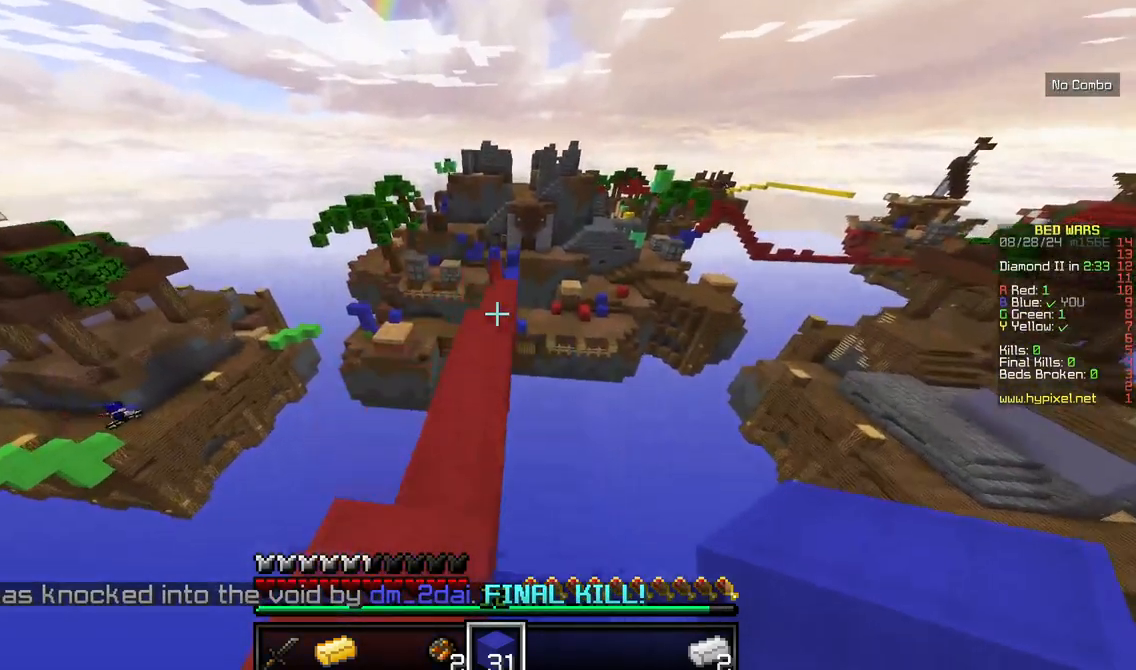
{"keys": ["w"], "mouse": [], "events": [[100, "a", "up"], [234, "d", "down"], [400, "d", "up"]]}
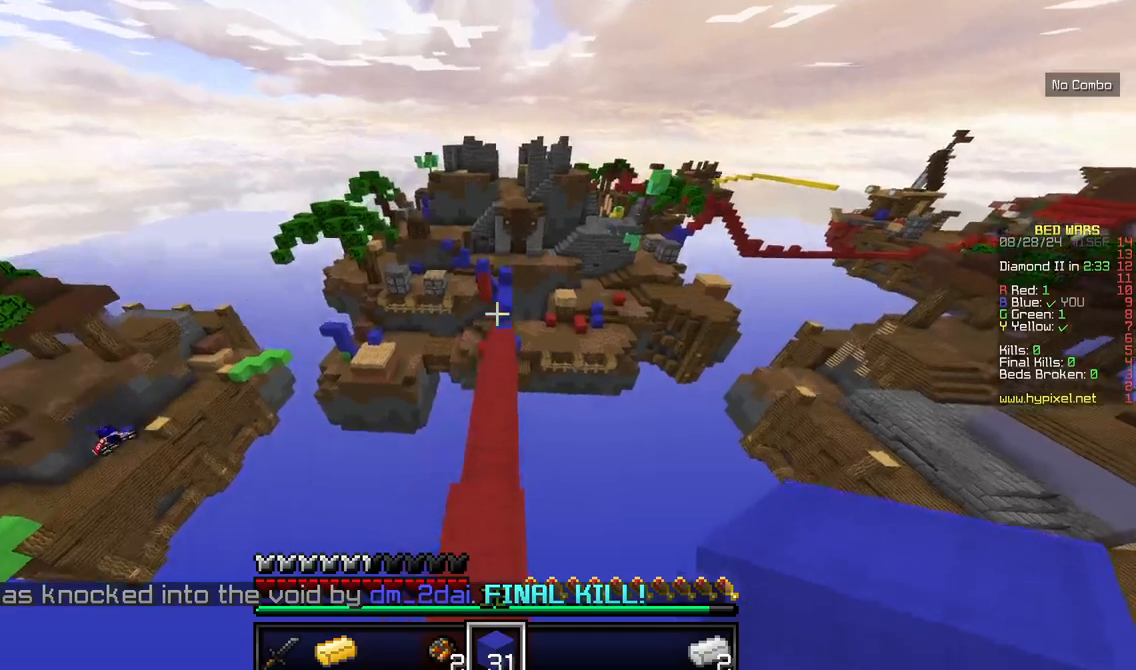
{"keys": ["w"], "mouse": [], "events": []}
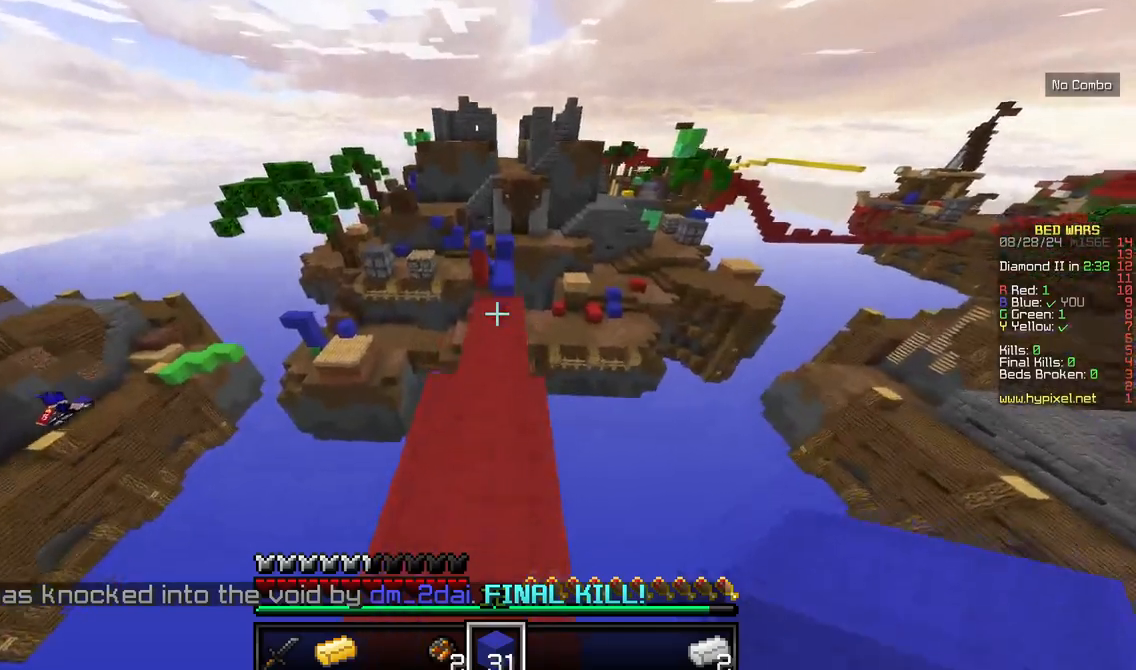
{"keys": ["w"], "mouse": [], "events": []}
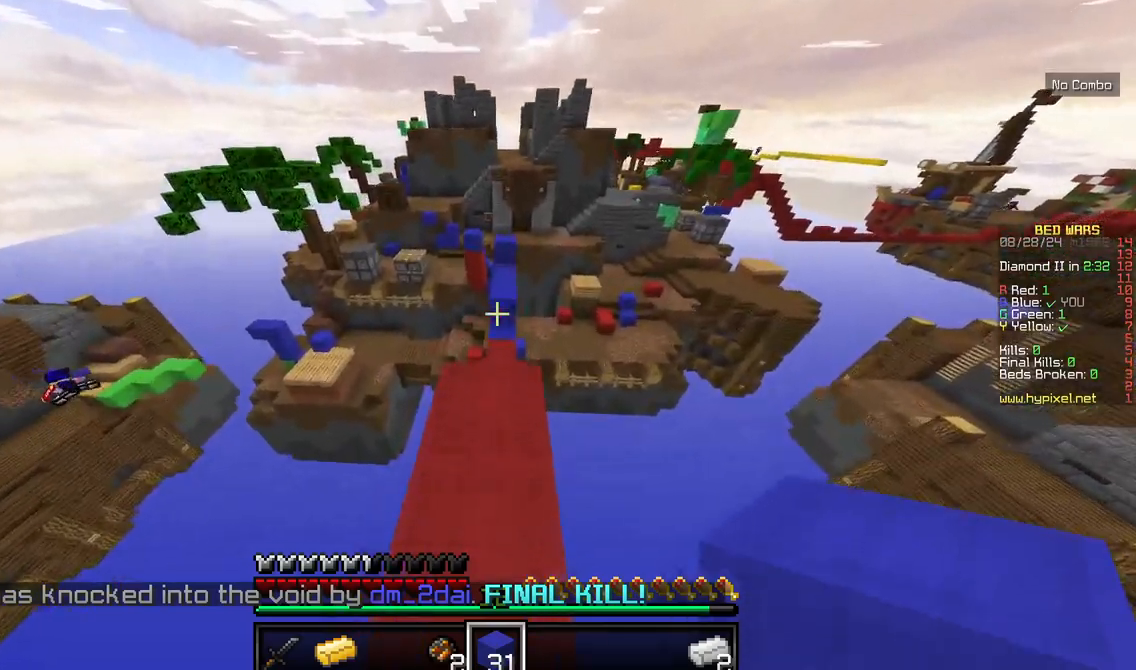
{"keys": ["w"], "mouse": [], "events": []}
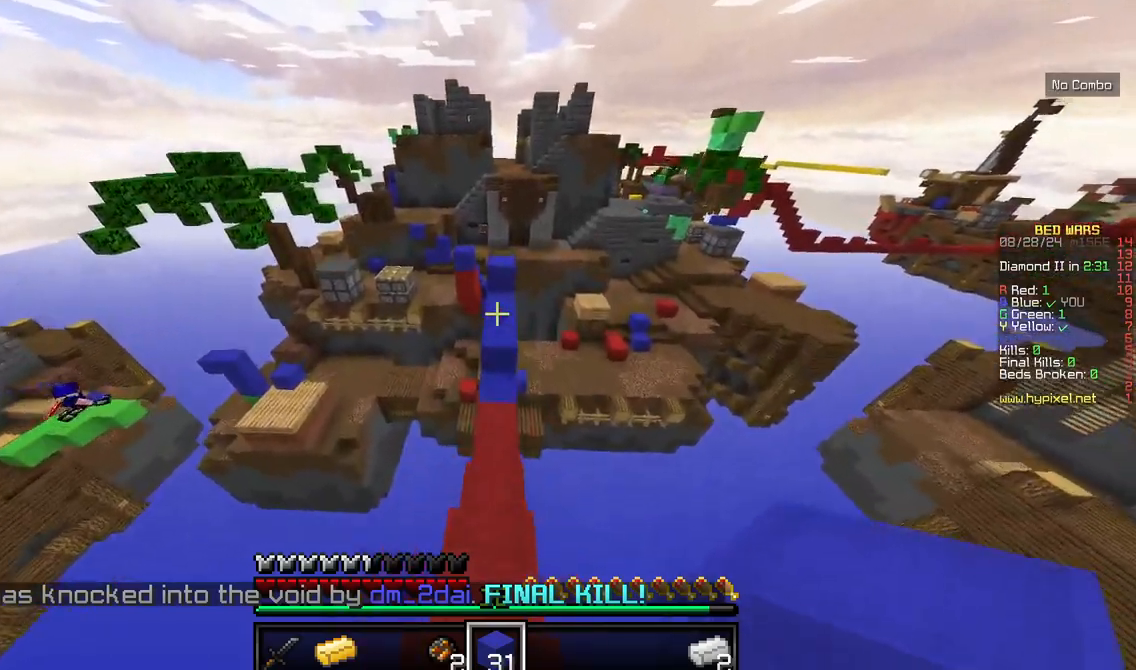
{"keys": ["w"], "mouse": [], "events": []}
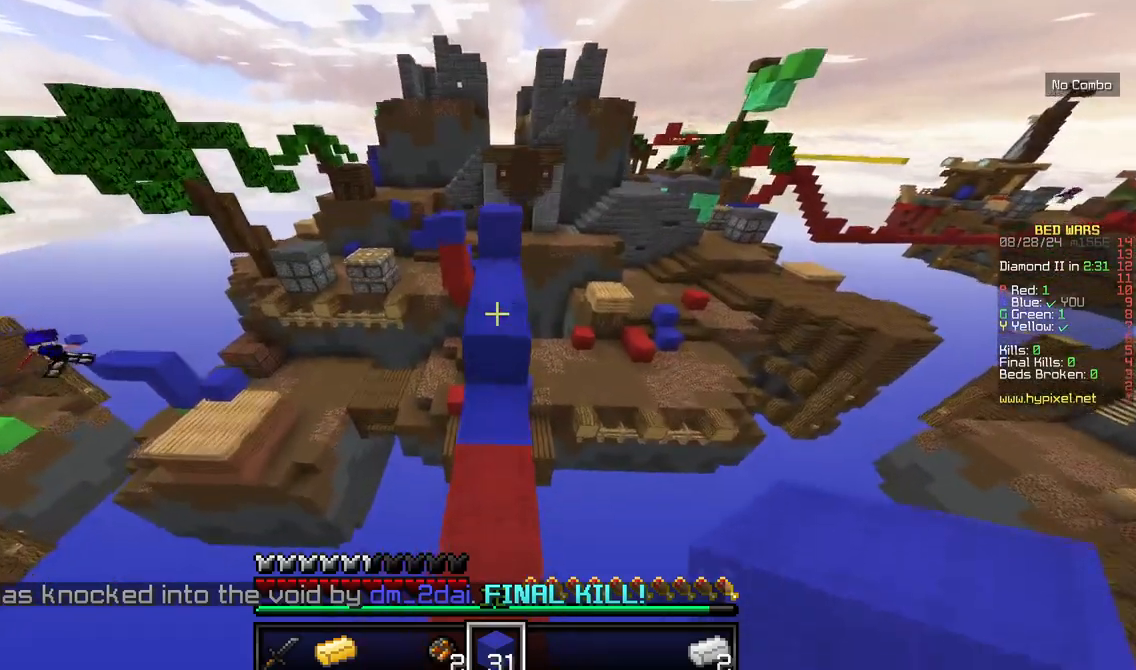
{"keys": ["w"], "mouse": [], "events": []}
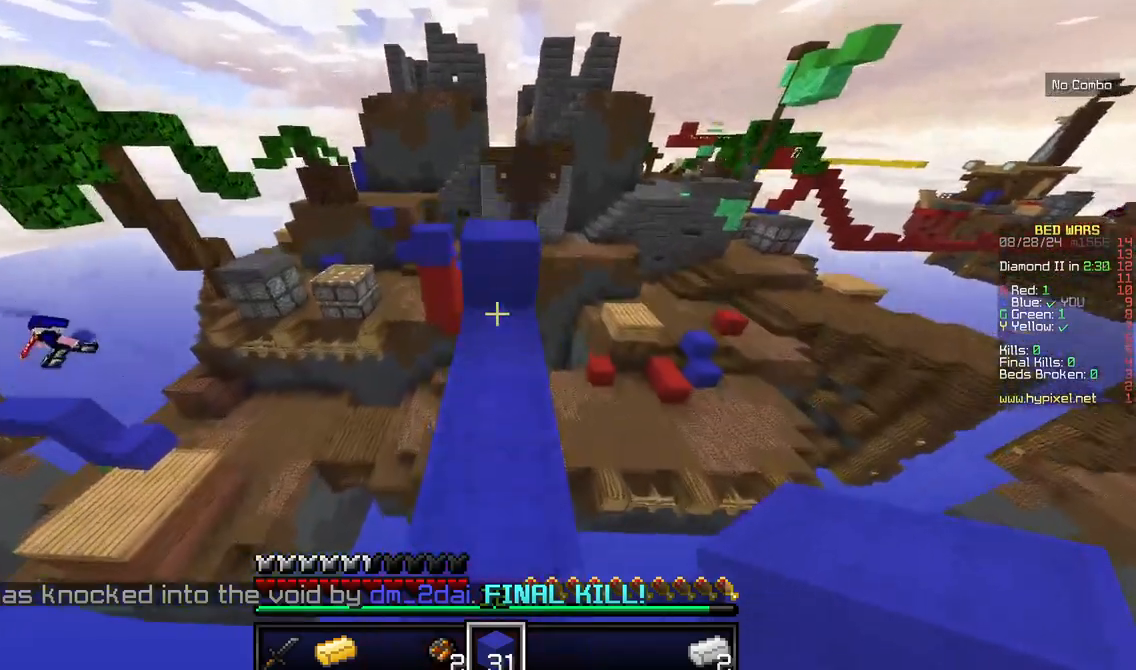
{"keys": ["w"], "mouse": [], "events": []}
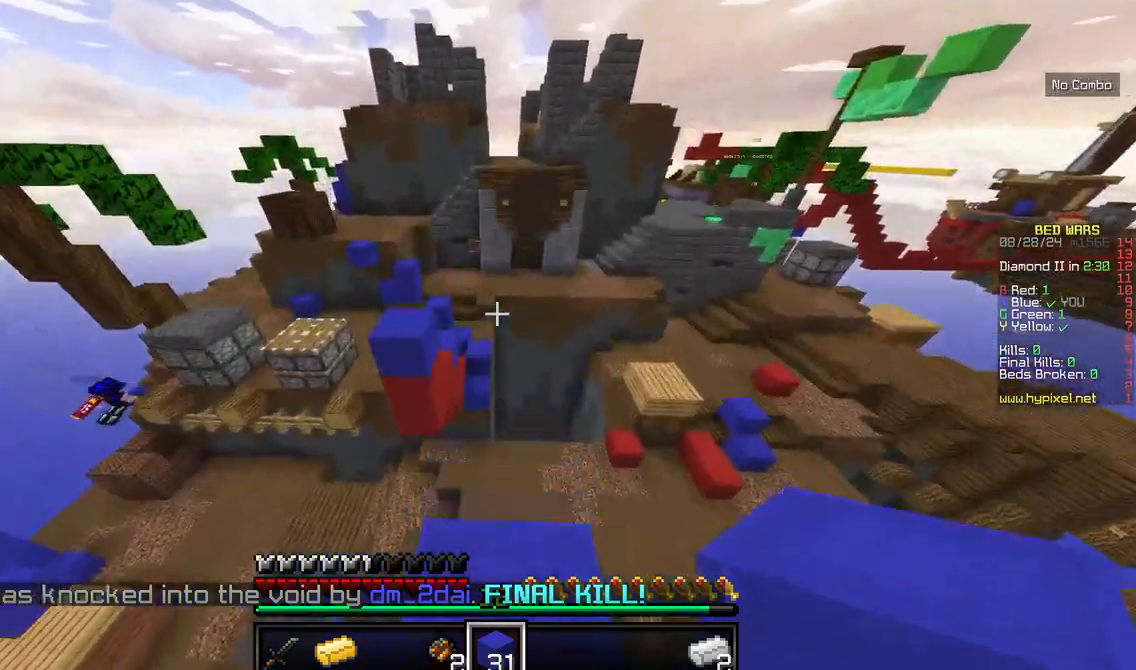
{"keys": ["w"], "mouse": [], "events": []}
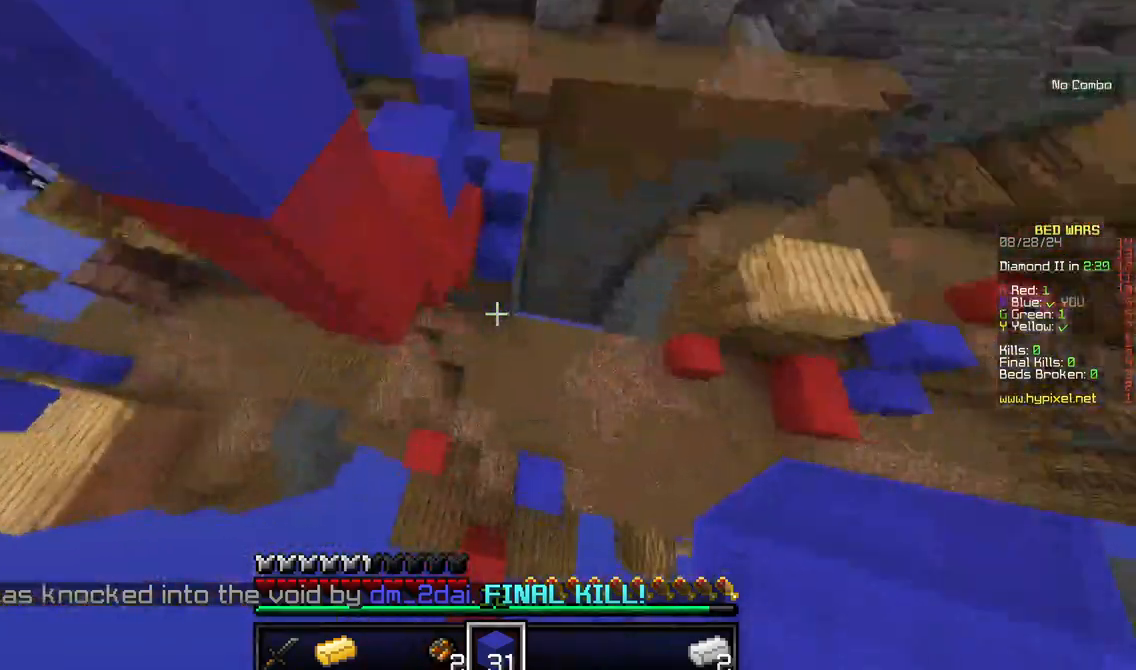
{"keys": [], "mouse": []}
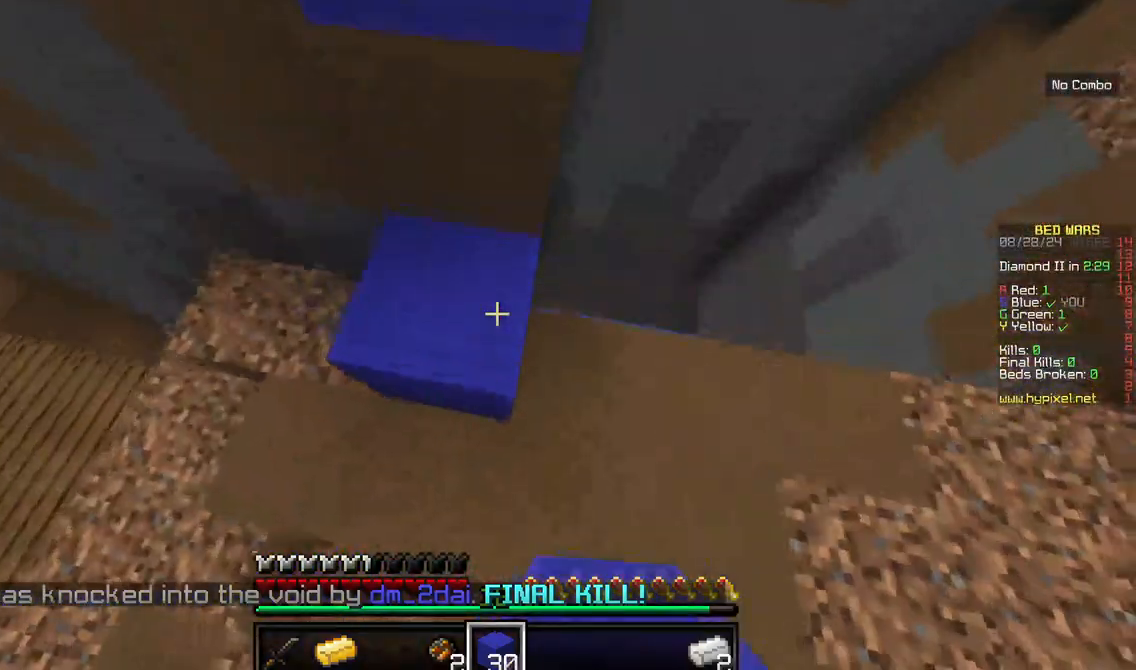
{"keys": ["w"], "mouse": [], "events": [[84, "w", "down"]]}
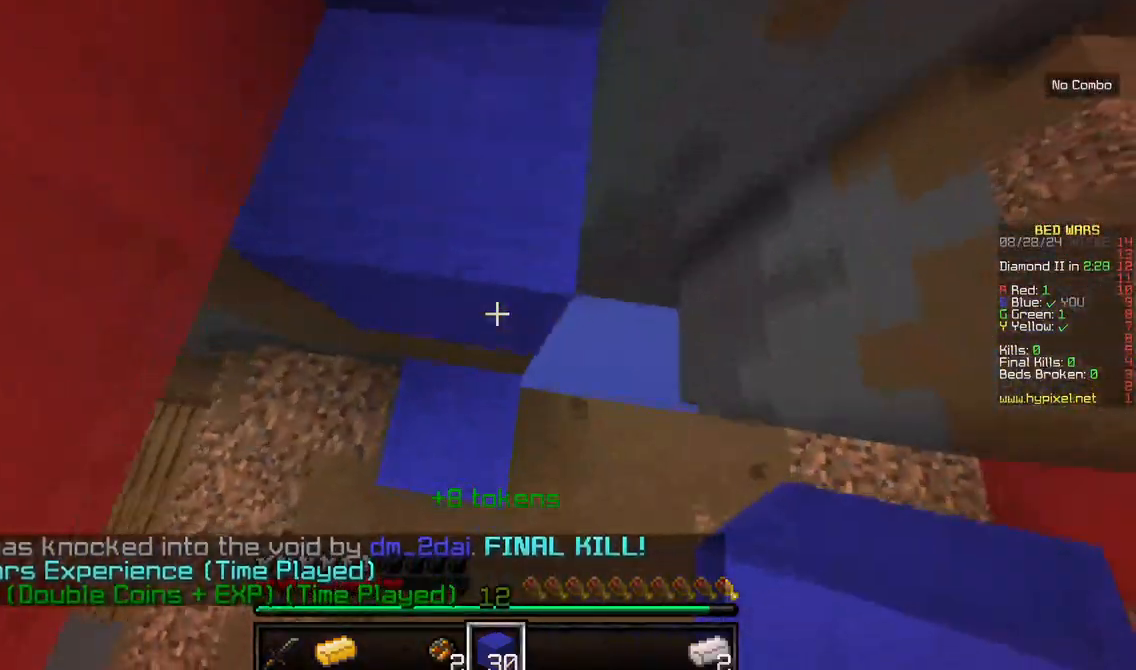
{"keys": ["w"], "mouse": []}
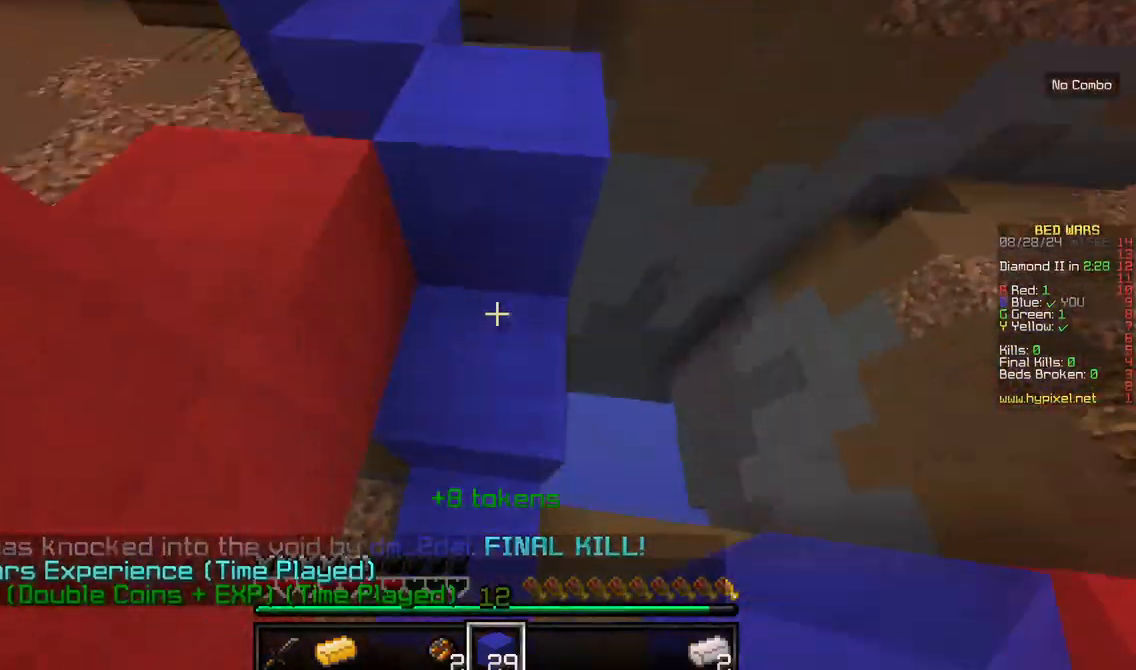
{"keys": ["a", "w"], "mouse": [], "events": [[434, "a", "down"]]}